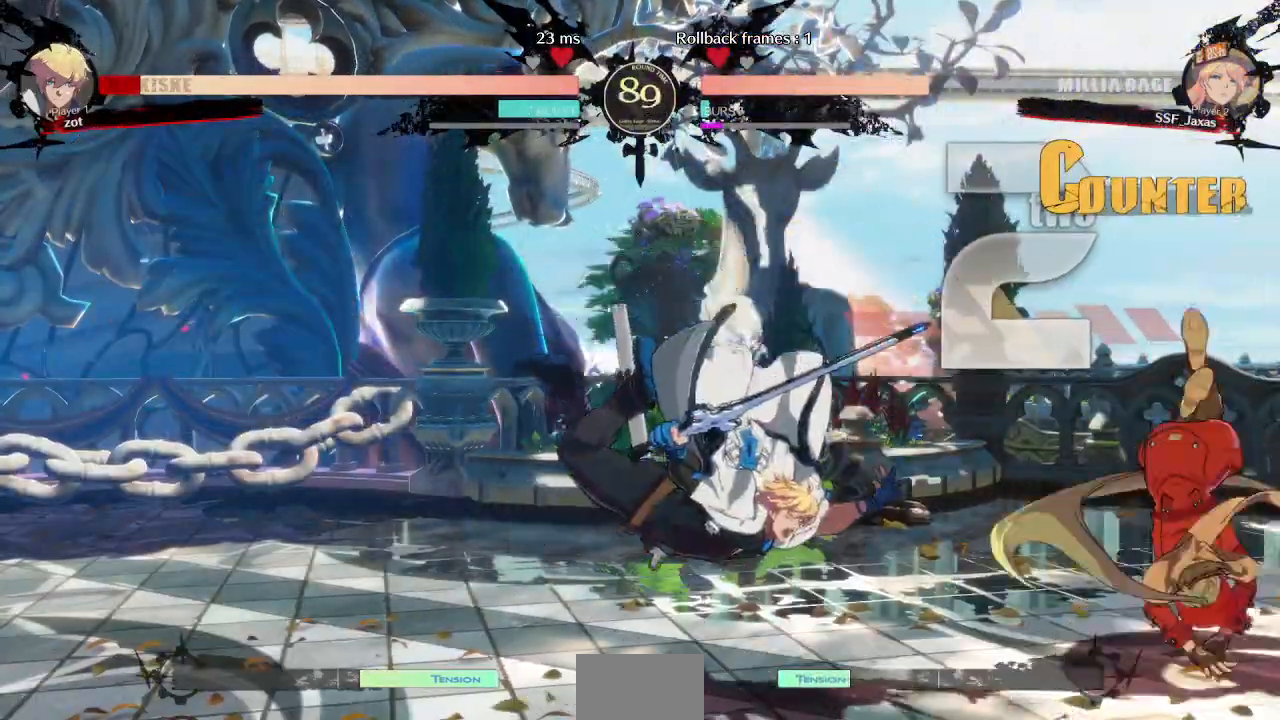
Gameplay with a controller (arcade stick); each line is a JSON object with the inputs held at the frame after it. "events" lists button and stick changes between this image and that frame as [ms after this image, input, new state], when the widget could be followed in between. Not read: L3 R3 START other_buttons.
{"buttons": [], "events": []}
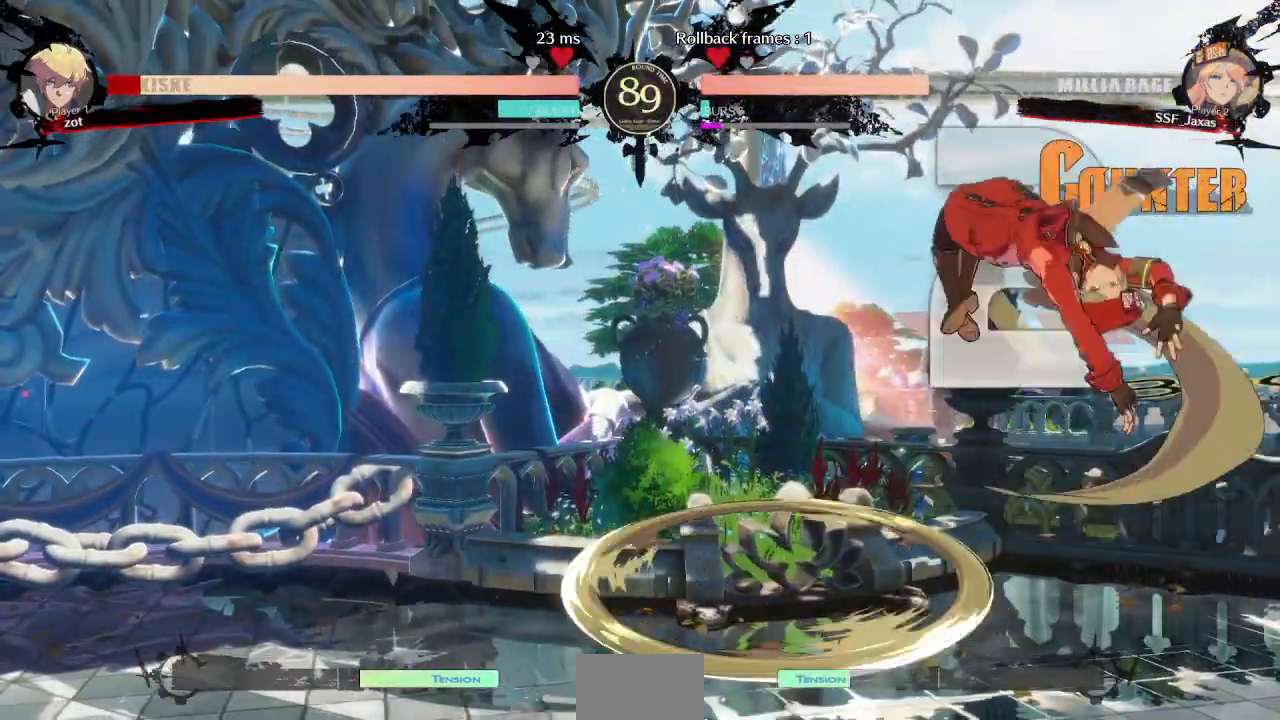
{"buttons": ["SQUARE", "DPAD_DOWN", "DPAD_RIGHT"], "events": [[233, "DPAD_RIGHT", "down"], [250, "DPAD_DOWN", "down"], [350, "SQUARE", "down"]]}
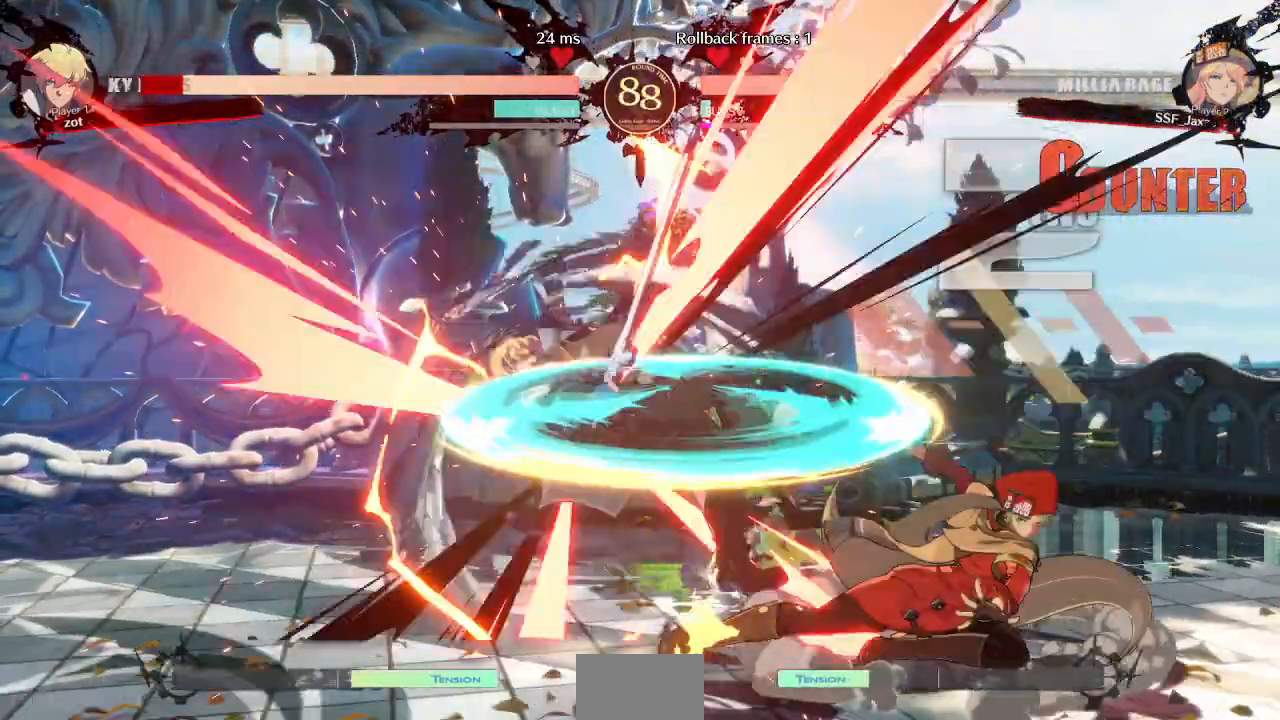
{"buttons": ["DPAD_LEFT"]}
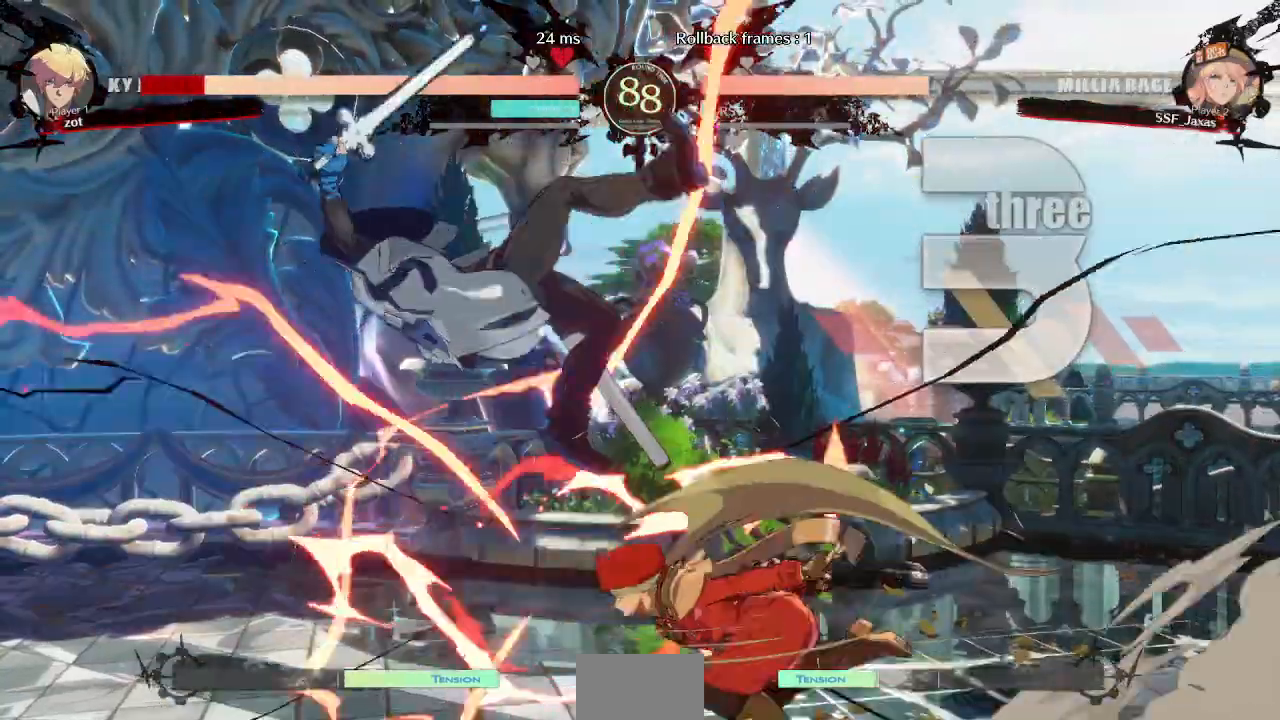
{"buttons": ["DPAD_LEFT"]}